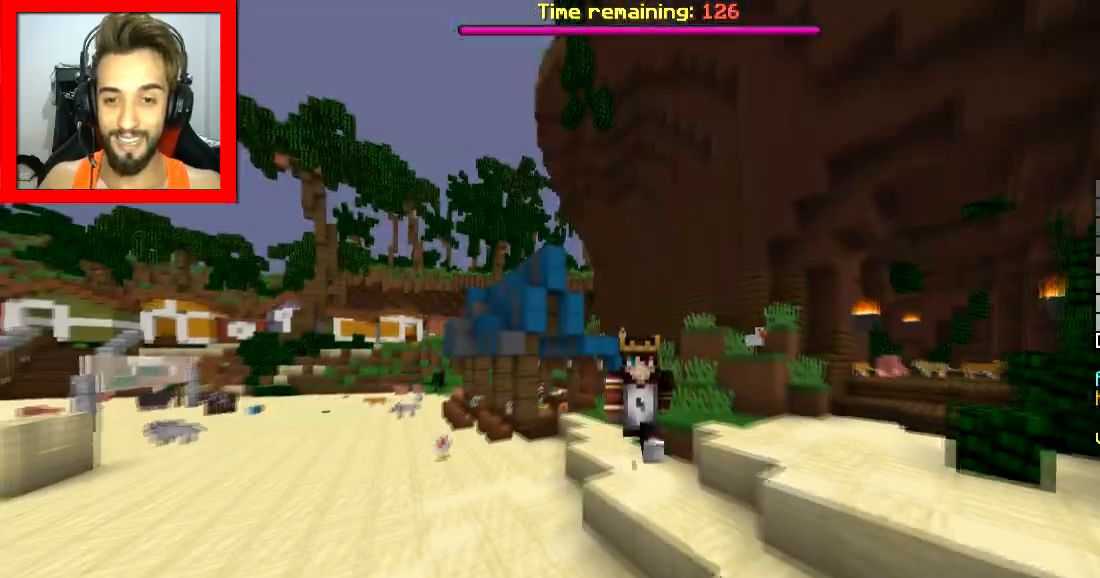
Gameplay with keyboard and mouse; each line is a JSON object with the keys and mouse buttons held at the frame after it. "events" lists presses ("down") and releases ("up") of "a", "d", "s", "space", "w", "mouse_left" and "mouse_right" between this image and that frame as [ms after this image, input, new state], when the widget could be followed in between. "mouse_left", "mouse_right" = the "left", "right" buttons of the "mouse" list. No other keys are recorded. Fast repeated clicks can show as one long hold. Mouse movement is not recorded.
{"keys": ["space", "w"], "mouse": [], "events": []}
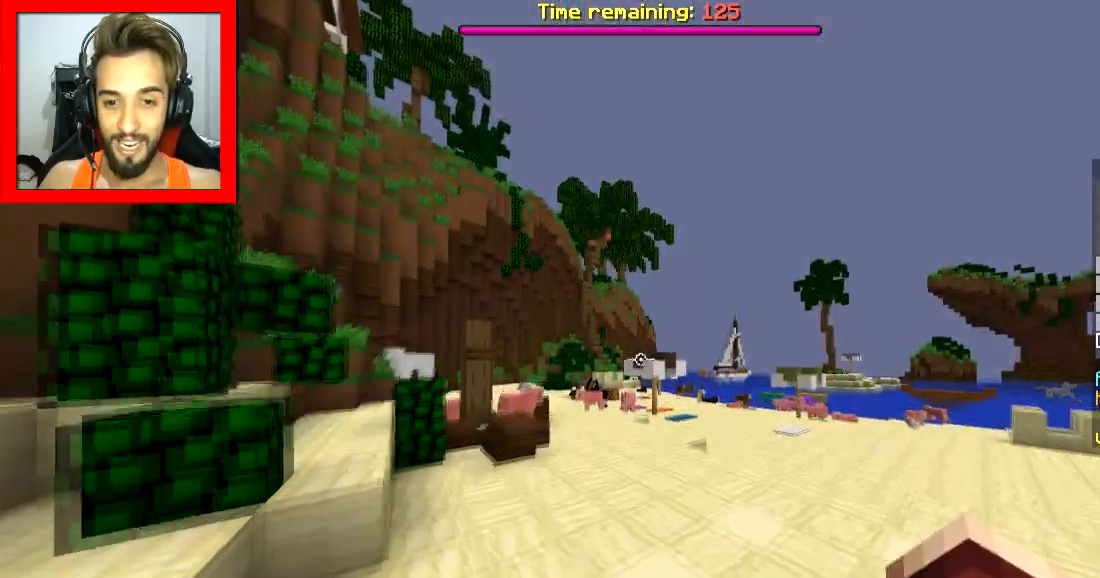
{"keys": ["space", "w"], "mouse": [], "events": []}
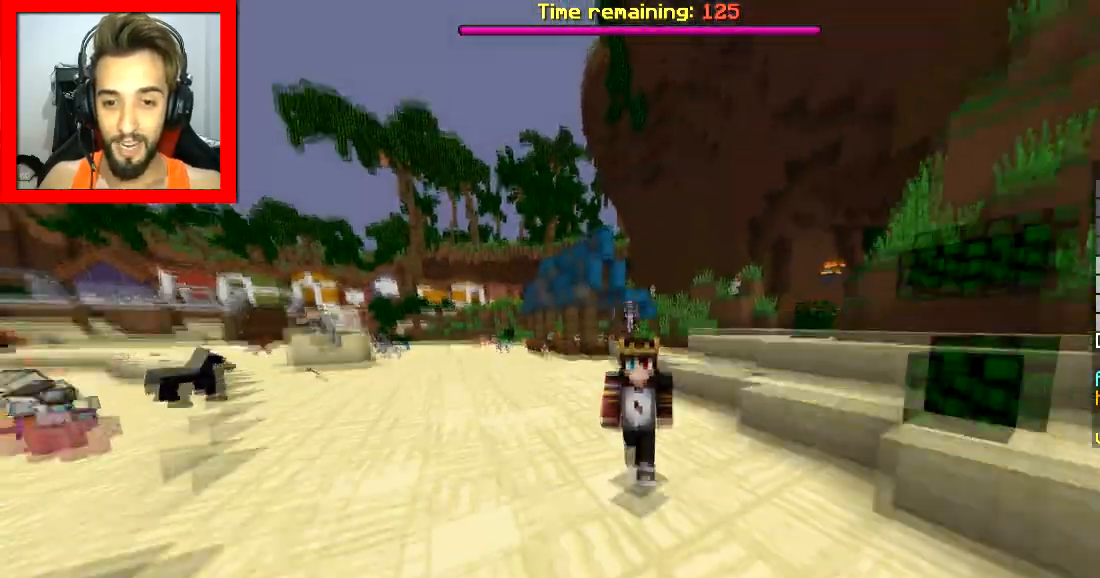
{"keys": ["space", "w"], "mouse": [], "events": []}
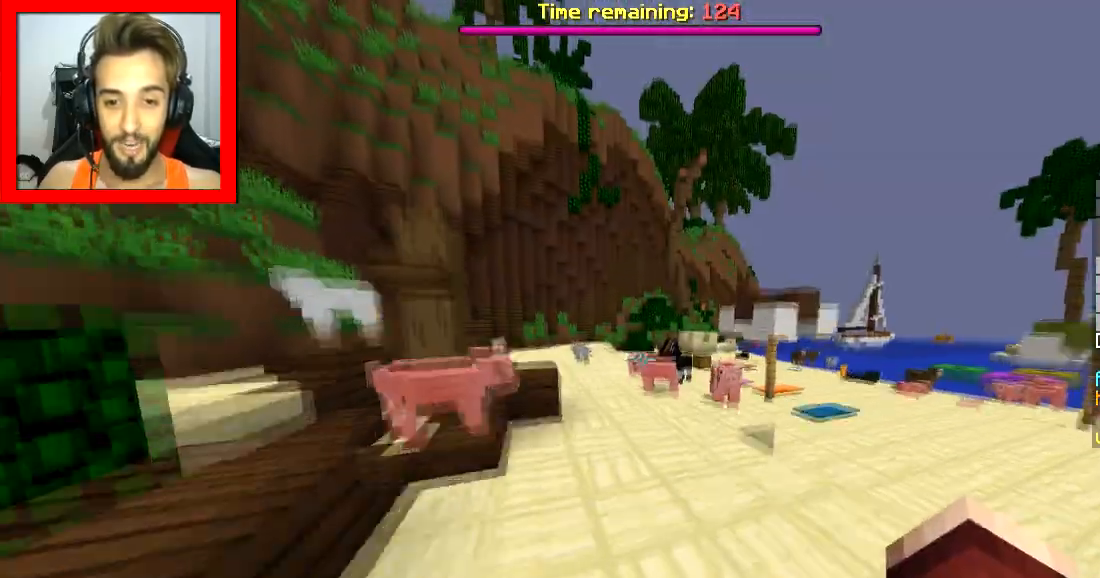
{"keys": ["space", "w"], "mouse": [], "events": []}
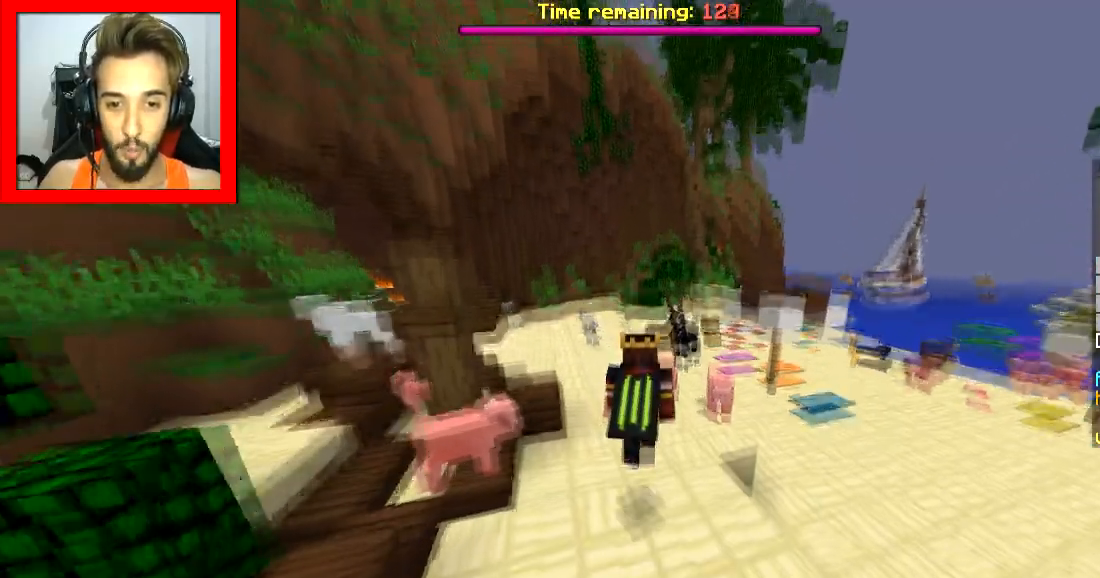
{"keys": ["w"], "mouse": ["right"], "events": [[234, "space", "up"], [484, "mouse_right", "down"]]}
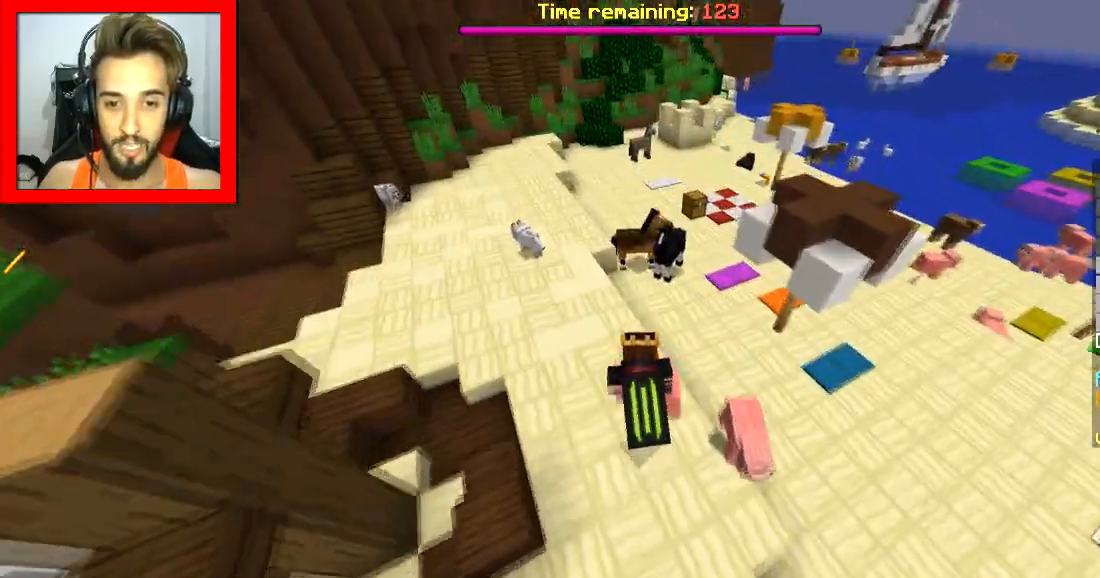
{"keys": ["w"], "mouse": [], "events": [[33, "mouse_right", "up"], [83, "space", "down"], [484, "space", "up"]]}
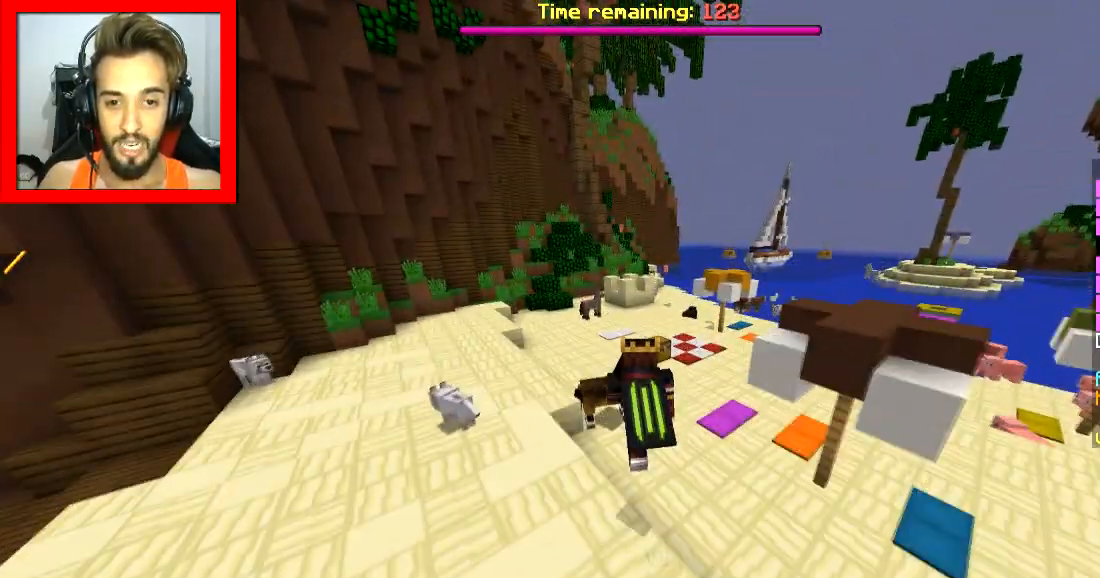
{"keys": ["space", "w"], "mouse": [], "events": [[434, "mouse_right", "down"], [434, "space", "down"], [484, "mouse_right", "up"]]}
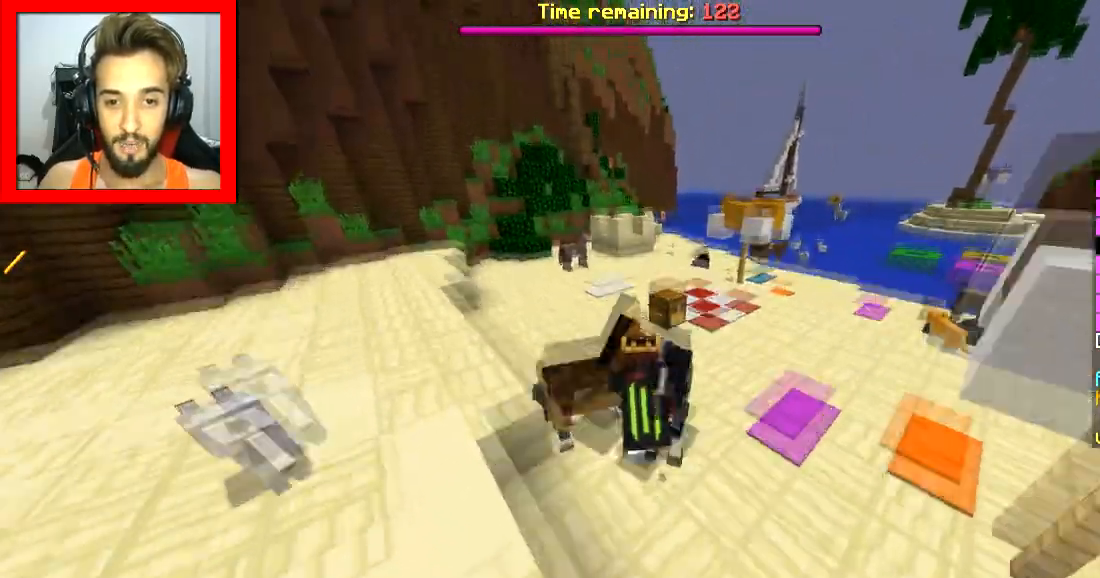
{"keys": ["w"], "mouse": [], "events": [[83, "a", "down"], [83, "space", "up"], [233, "a", "up"]]}
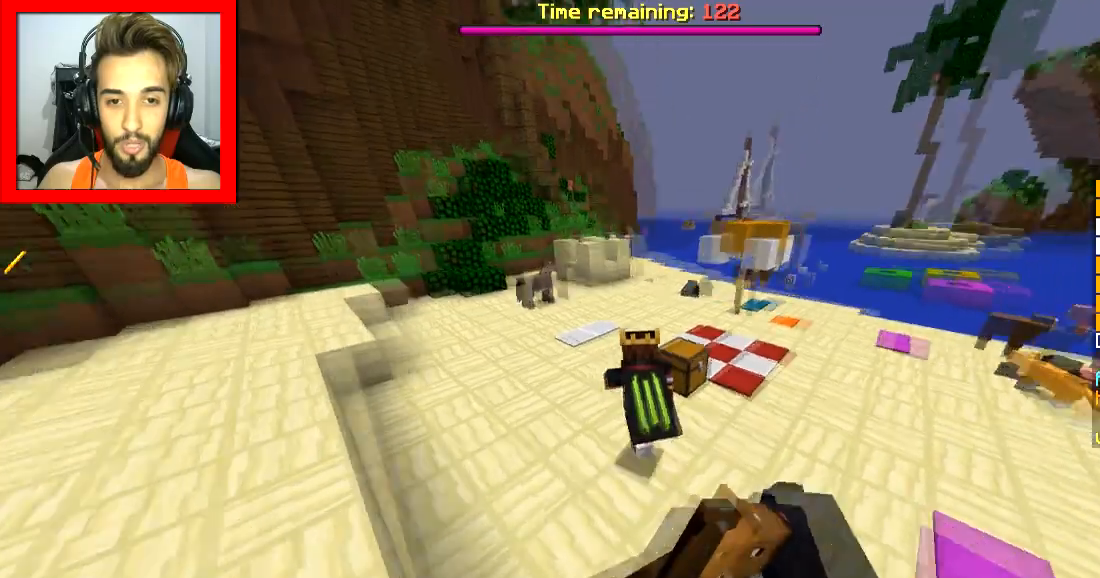
{"keys": ["w"], "mouse": [], "events": [[34, "space", "down"], [234, "space", "up"]]}
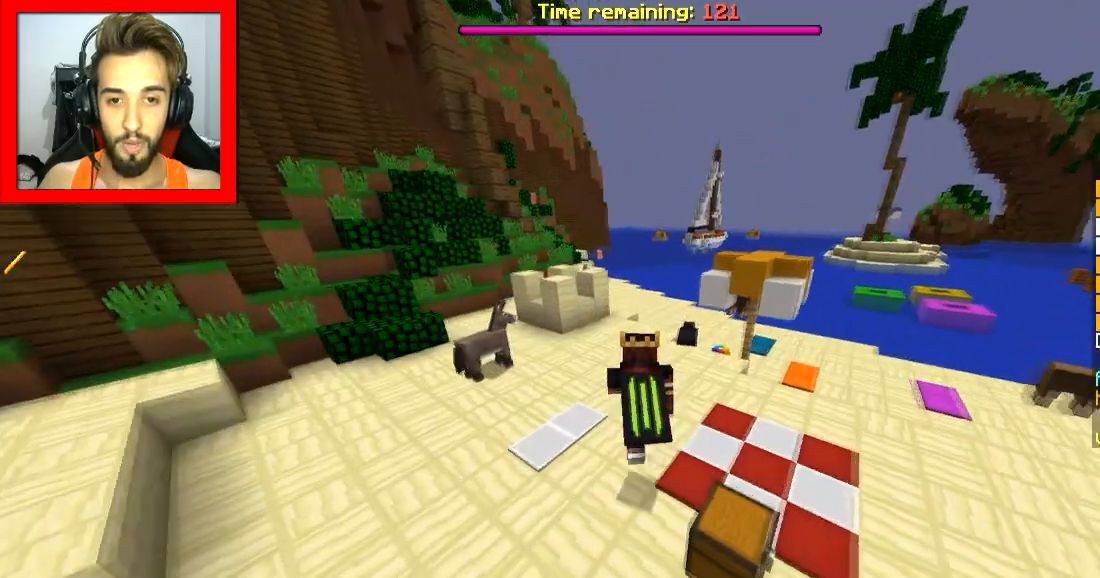
{"keys": ["space", "w"], "mouse": [], "events": [[17, "space", "down"]]}
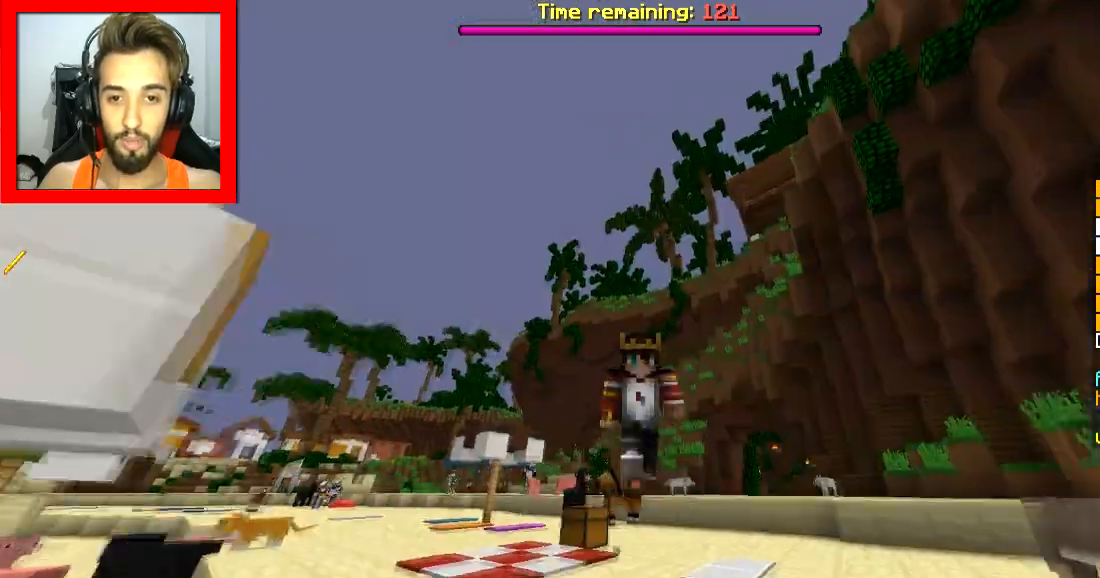
{"keys": ["space", "w"], "mouse": [], "events": []}
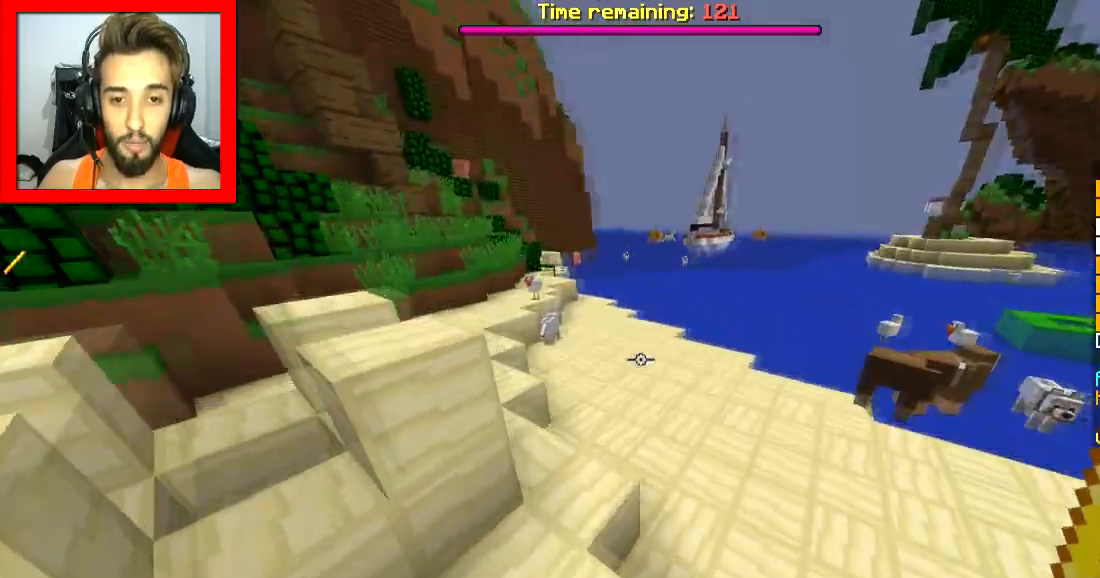
{"keys": ["space", "w"], "mouse": [], "events": [[183, "a", "down"], [334, "a", "up"]]}
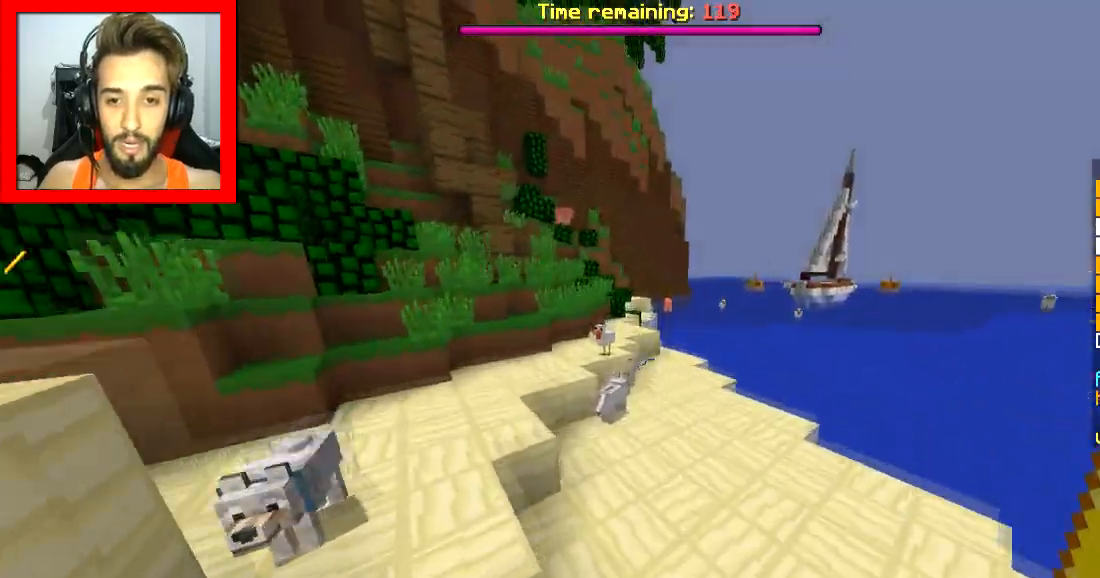
{"keys": ["w"], "mouse": [], "events": [[117, "space", "up"], [184, "space", "down"], [284, "space", "up"]]}
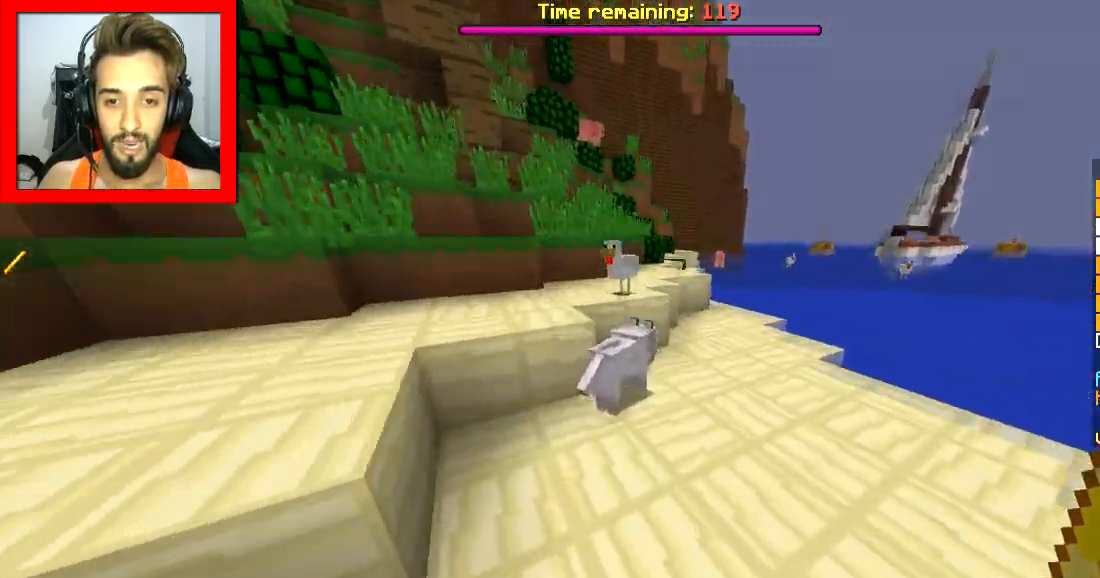
{"keys": ["space", "w"], "mouse": [], "events": [[133, "mouse_right", "down"], [183, "d", "down"], [217, "mouse_right", "up"], [217, "space", "down"], [334, "d", "up"]]}
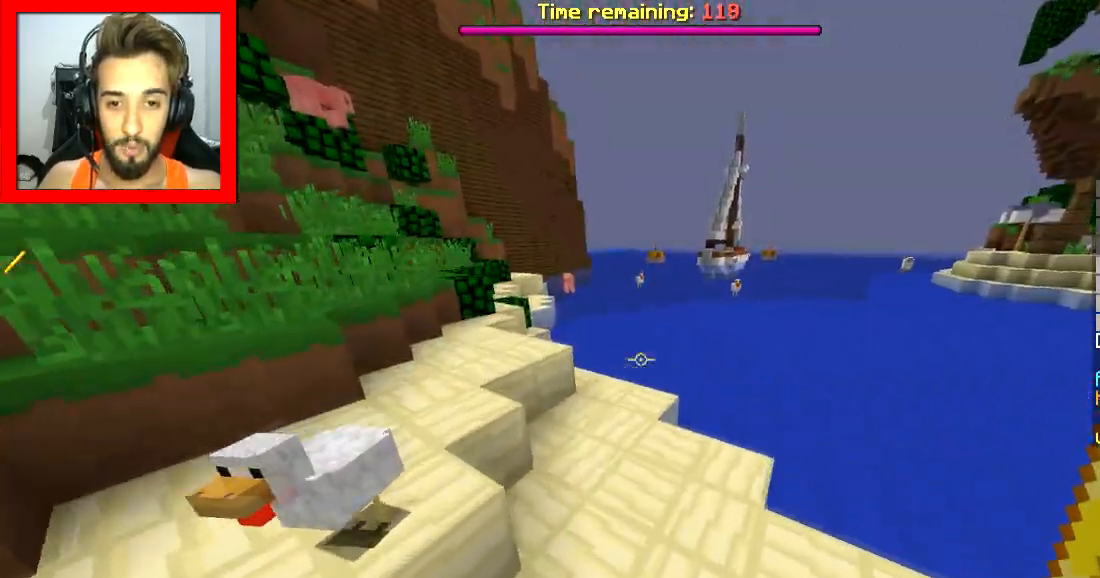
{"keys": ["space", "w"], "mouse": [], "events": []}
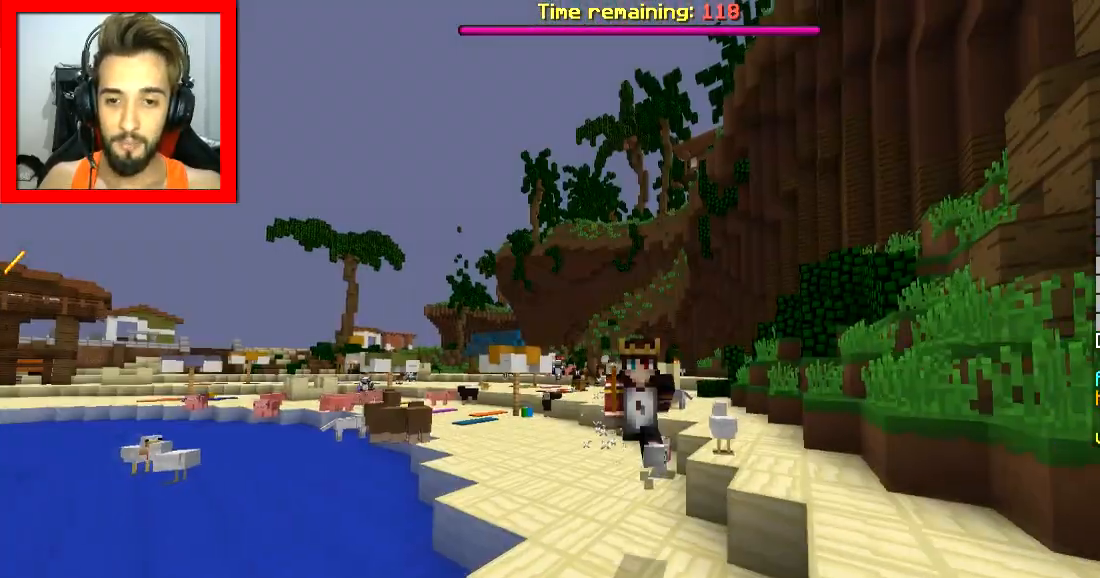
{"keys": ["space", "w"], "mouse": [], "events": []}
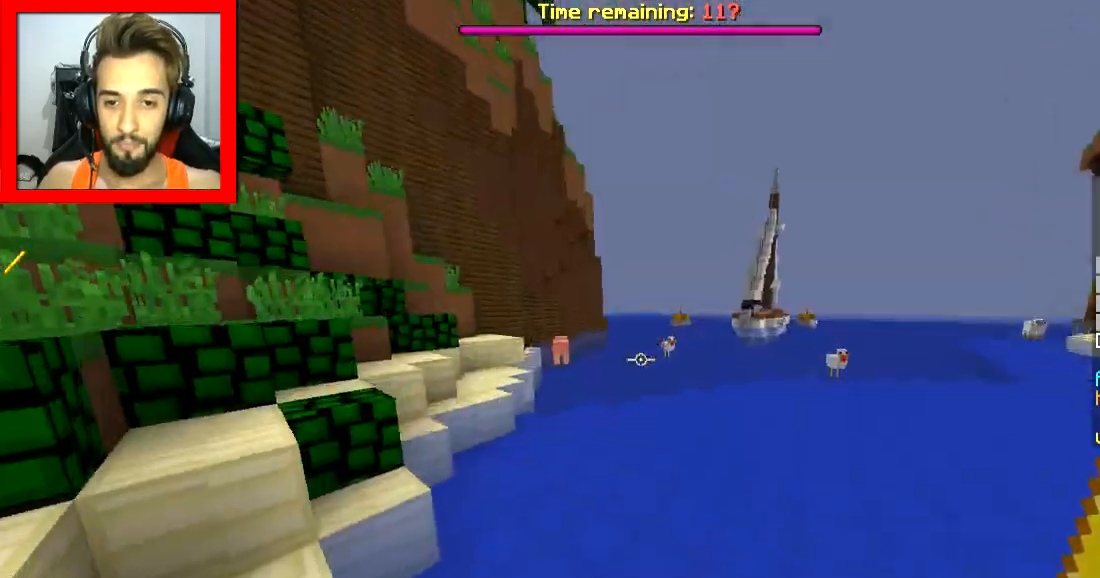
{"keys": ["space", "w"], "mouse": [], "events": []}
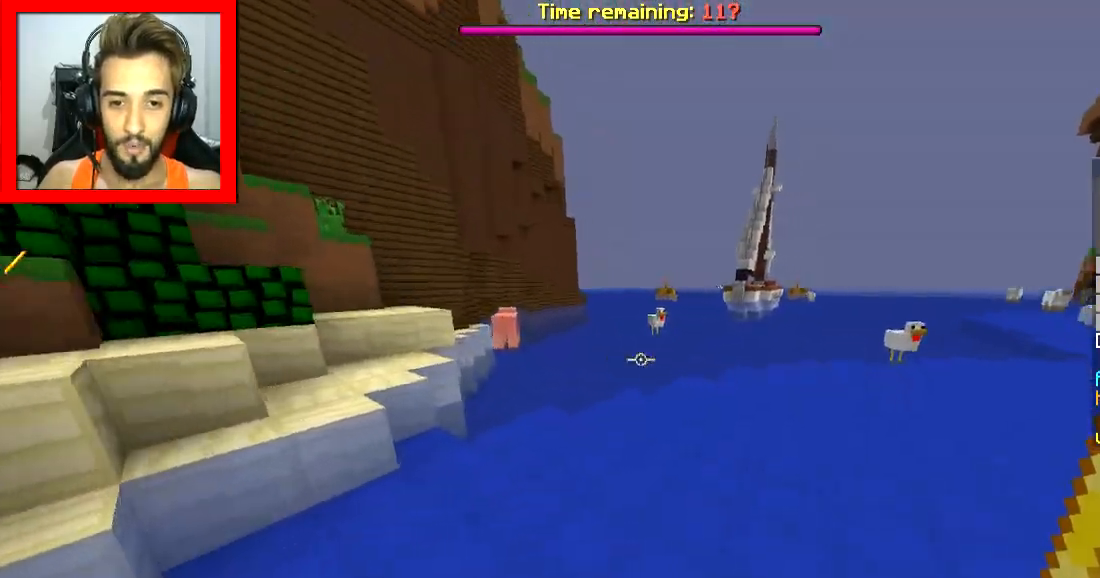
{"keys": ["space", "w"], "mouse": [], "events": []}
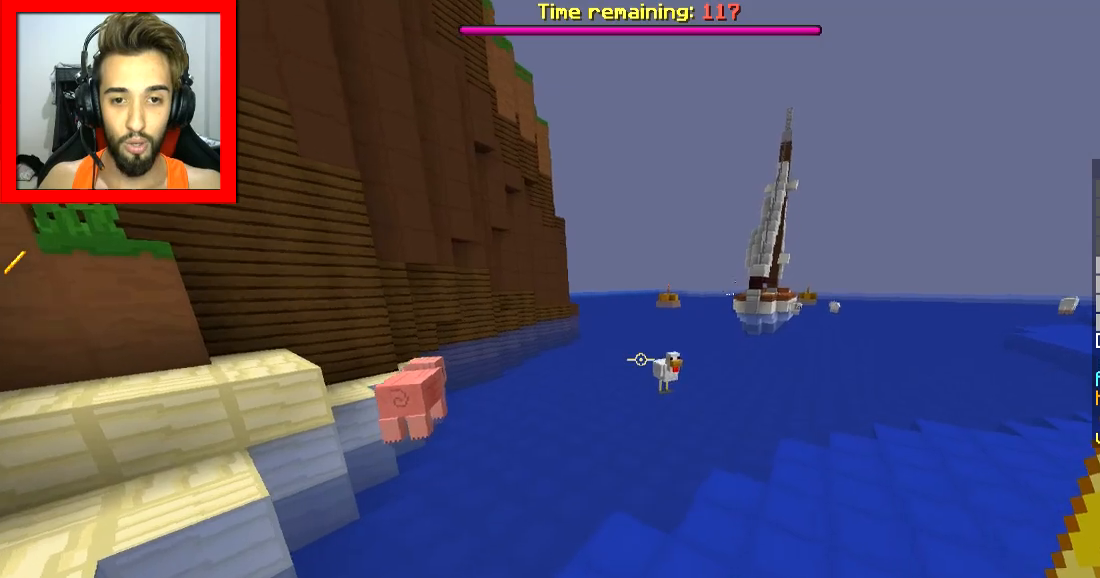
{"keys": ["space", "w"], "mouse": [], "events": []}
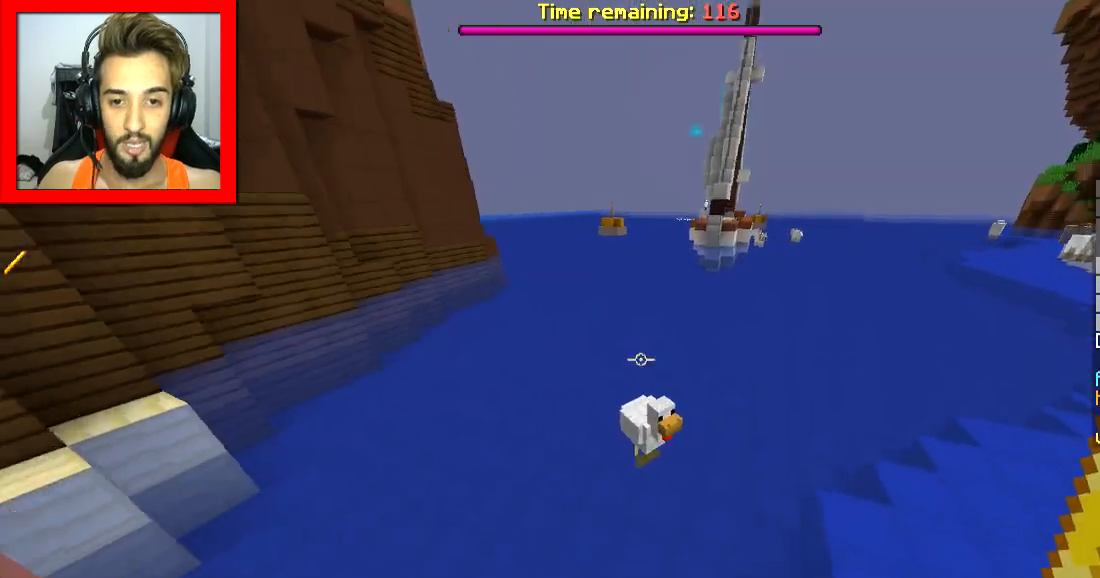
{"keys": ["space", "w"], "mouse": [], "events": [[200, "mouse_right", "down"], [233, "mouse_right", "up"]]}
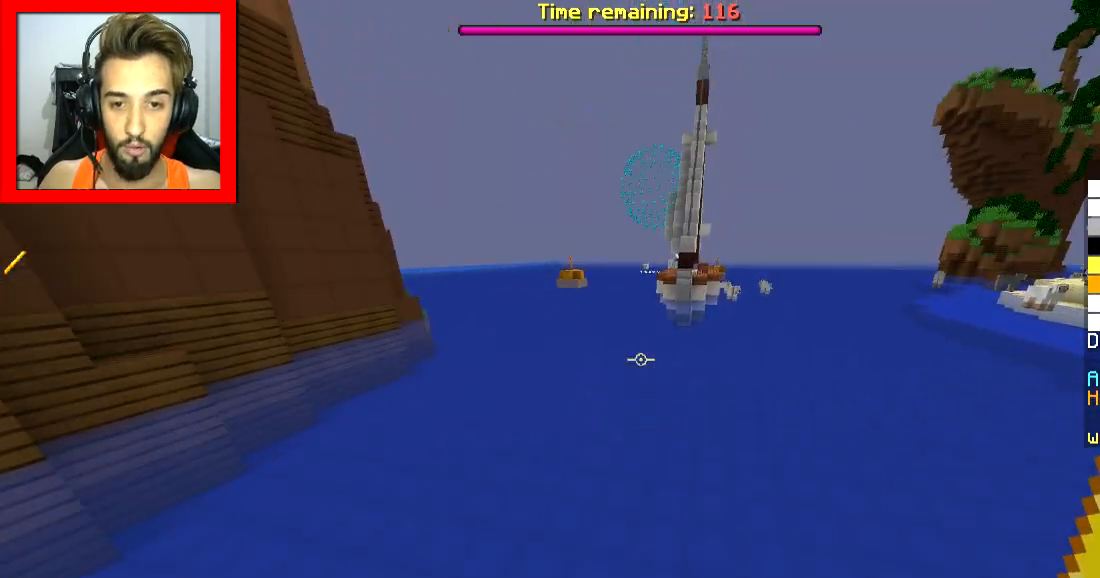
{"keys": ["space", "w"], "mouse": [], "events": []}
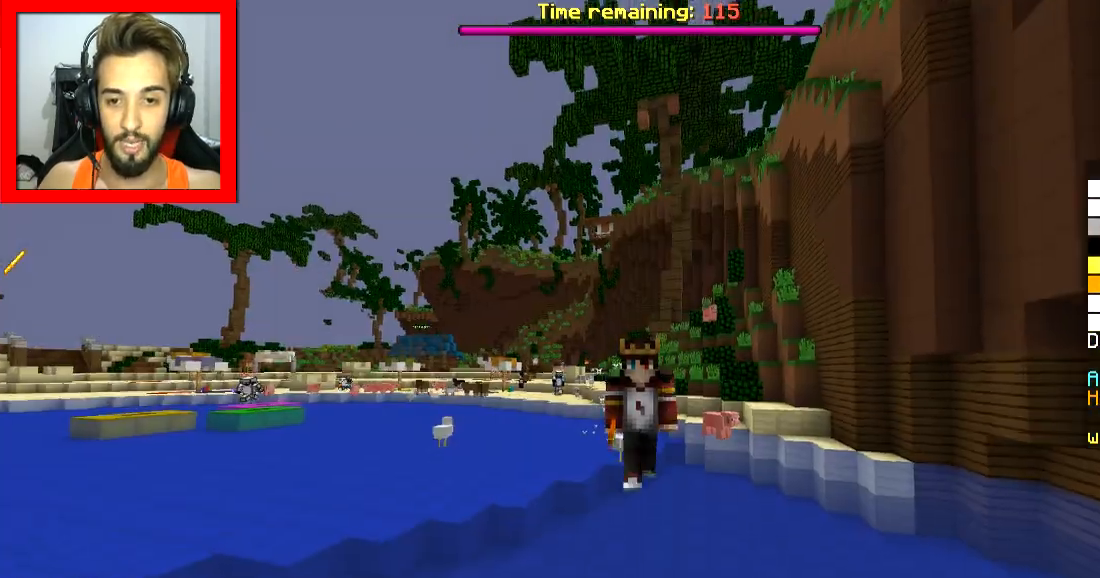
{"keys": ["space", "w"], "mouse": [], "events": []}
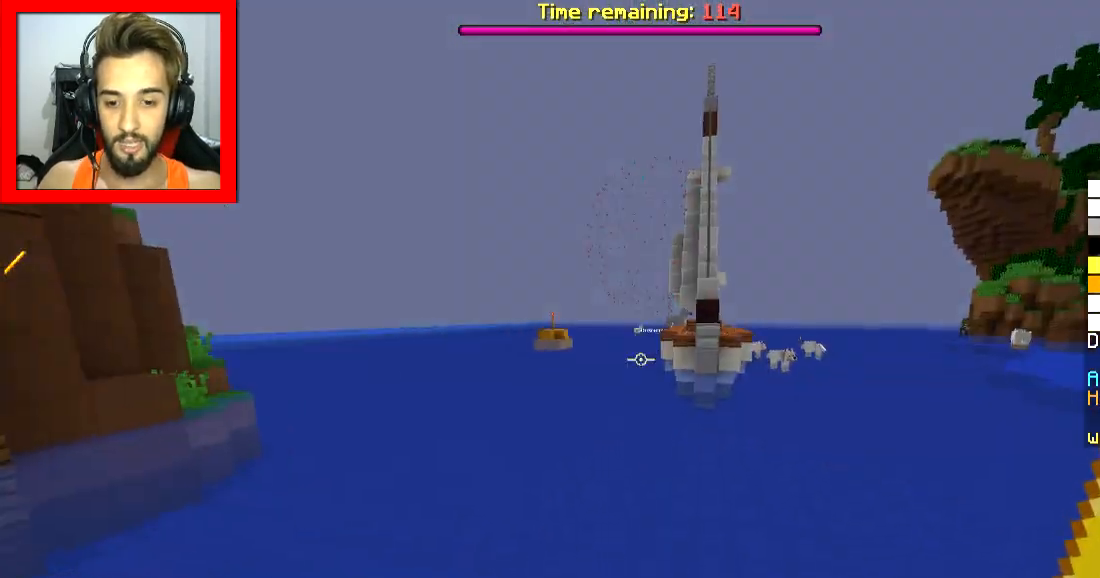
{"keys": ["space", "w"], "mouse": [], "events": []}
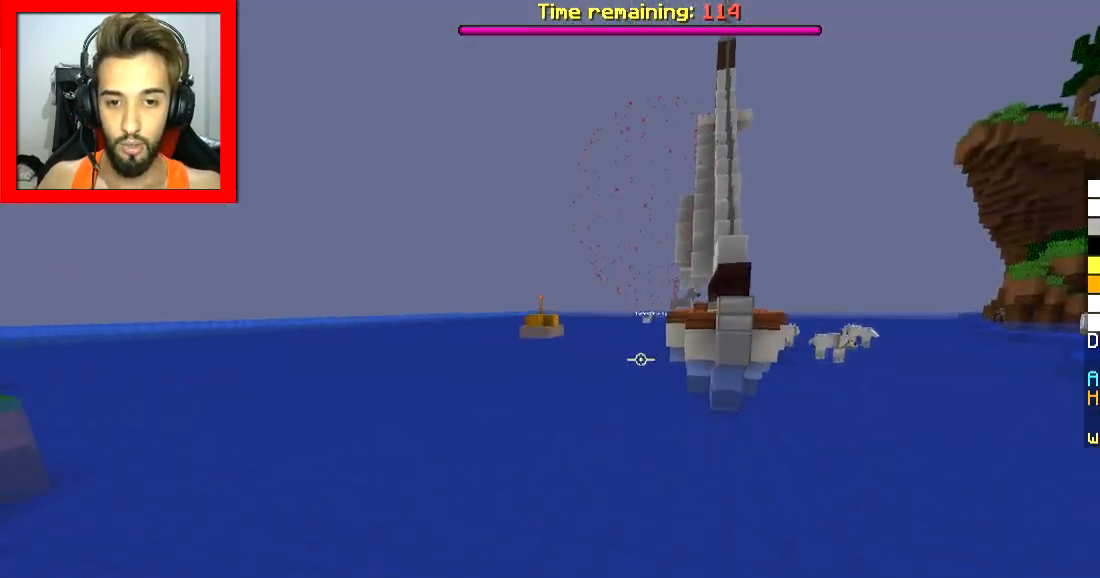
{"keys": ["space", "w"], "mouse": [], "events": []}
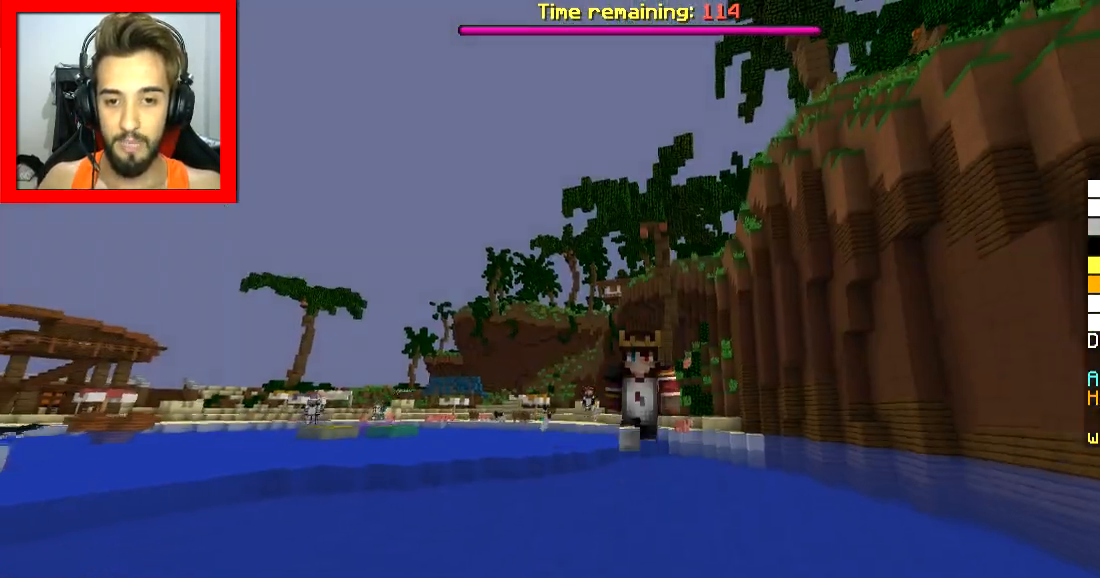
{"keys": ["space", "w"], "mouse": [], "events": []}
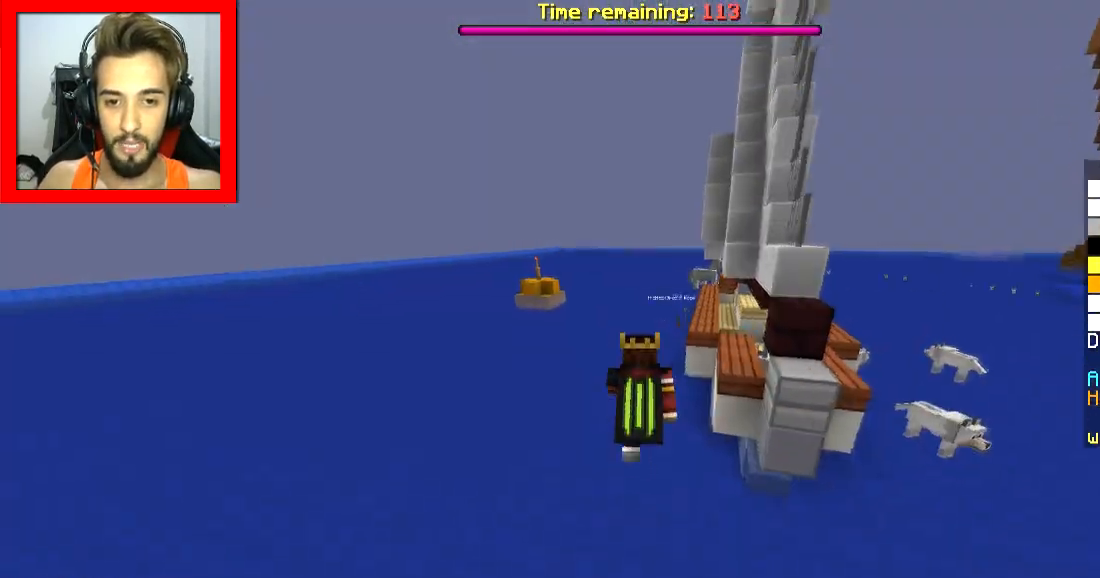
{"keys": ["space", "w"], "mouse": [], "events": []}
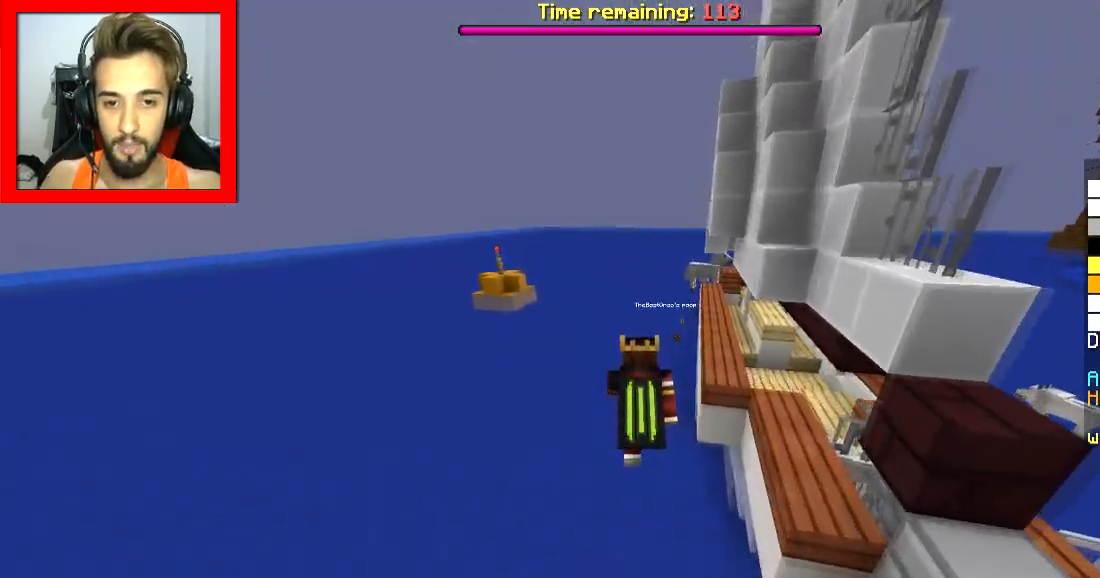
{"keys": ["space", "w"], "mouse": [], "events": [[133, "d", "down"], [250, "d", "up"]]}
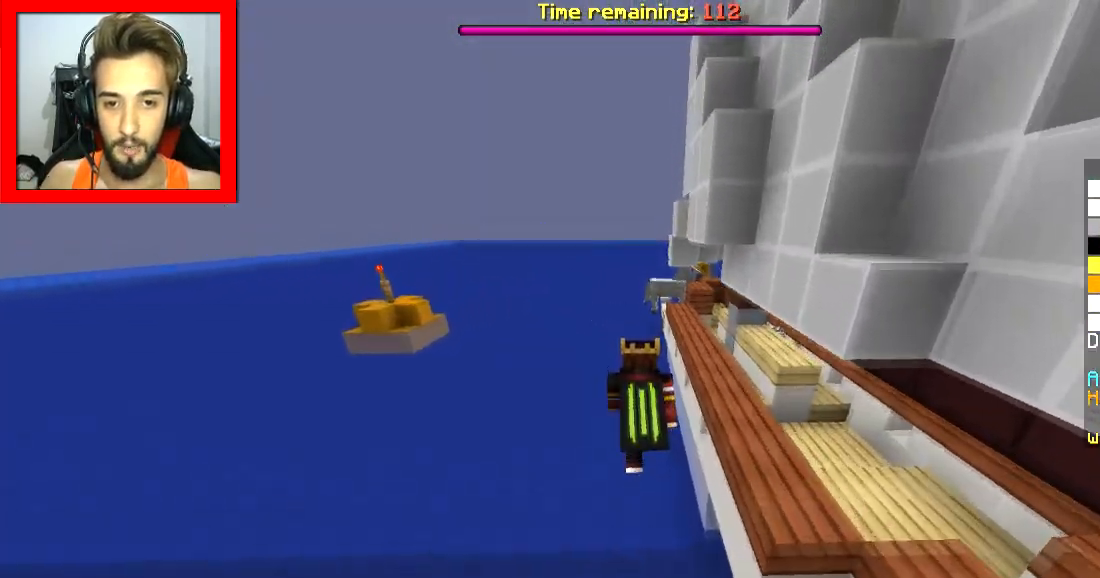
{"keys": ["space", "w"], "mouse": [], "events": [[134, "a", "down"], [200, "a", "up"]]}
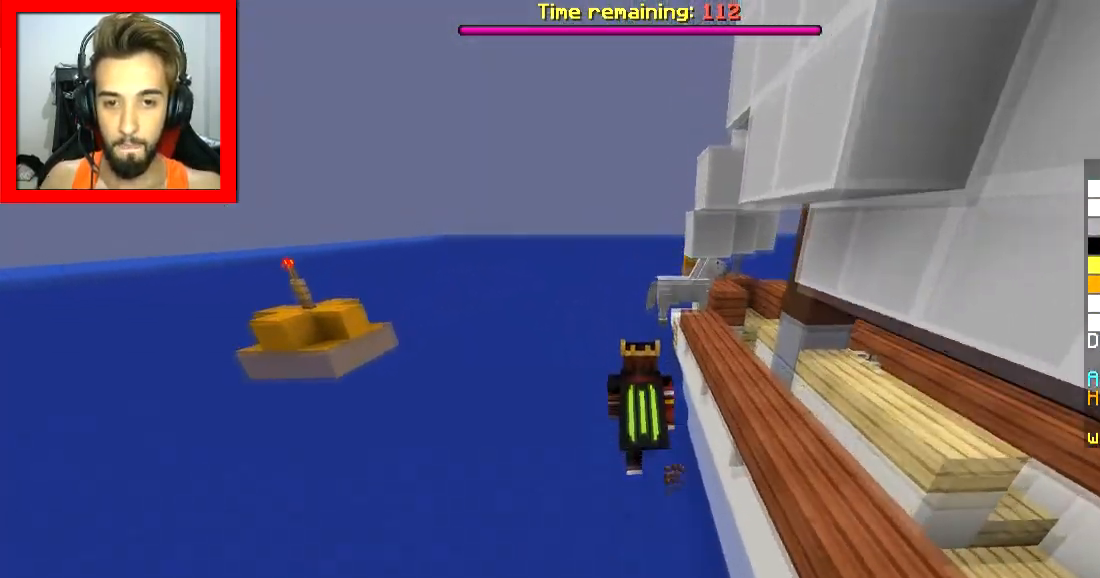
{"keys": ["space", "w"], "mouse": [], "events": [[66, "d", "down"], [150, "space", "up"], [250, "d", "up"], [484, "space", "down"]]}
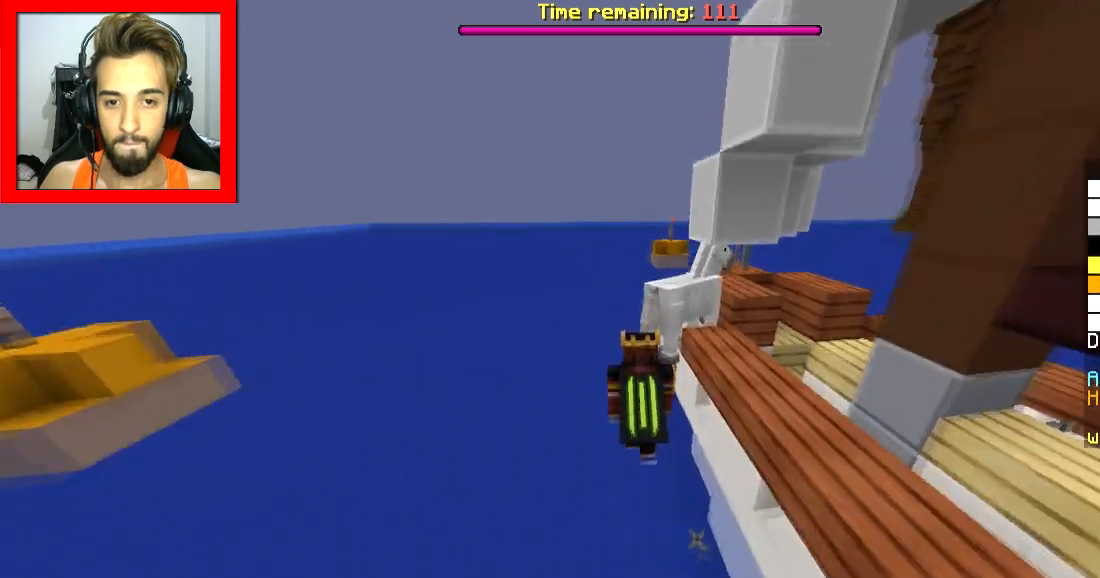
{"keys": ["w"], "mouse": [], "events": [[234, "space", "up"]]}